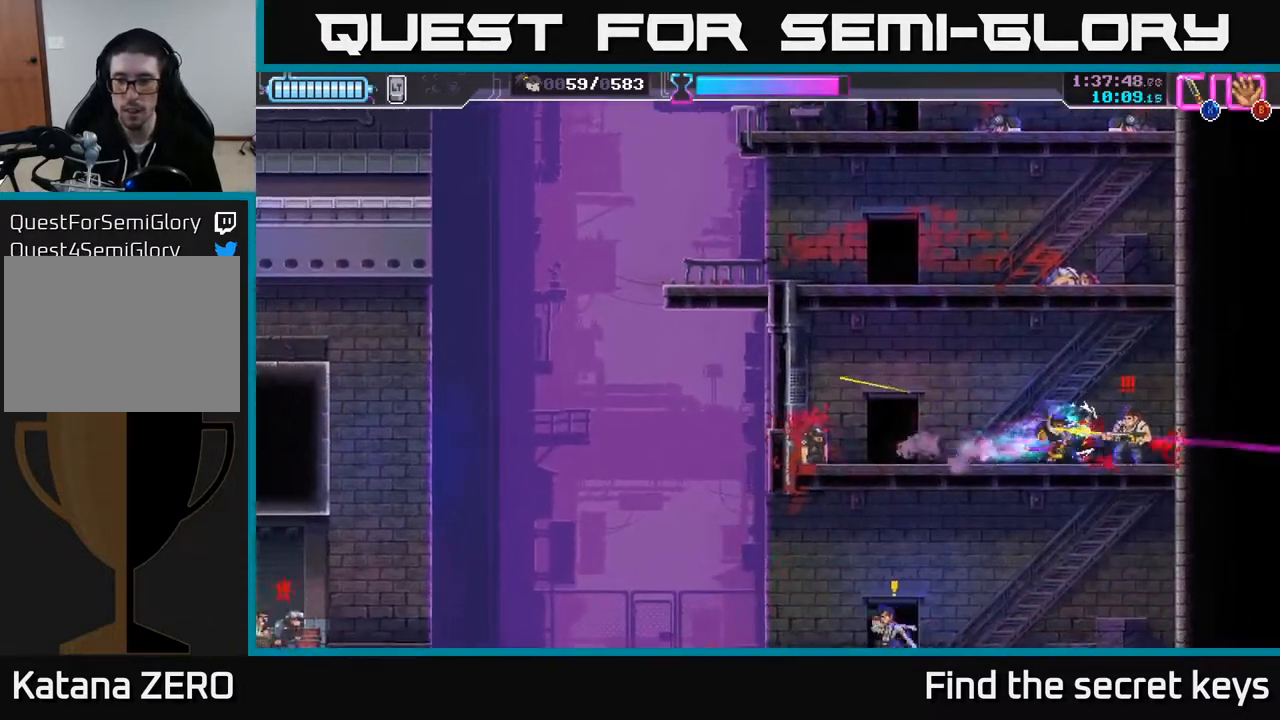
Gameplay with a controller (Xbox layout); each line is a JSON object with the inputs held at the frame after it. "events" lists button and stick changes between this image and that frame as [ms after this image, input, new state], when the widget could be followed in between.
{"buttons": [], "left_stick": "center", "right_stick": "center", "events": [[83, "X", "down"], [167, "X", "up"], [283, "X", "down"], [317, "left_stick", "center"], [383, "X", "up"]]}
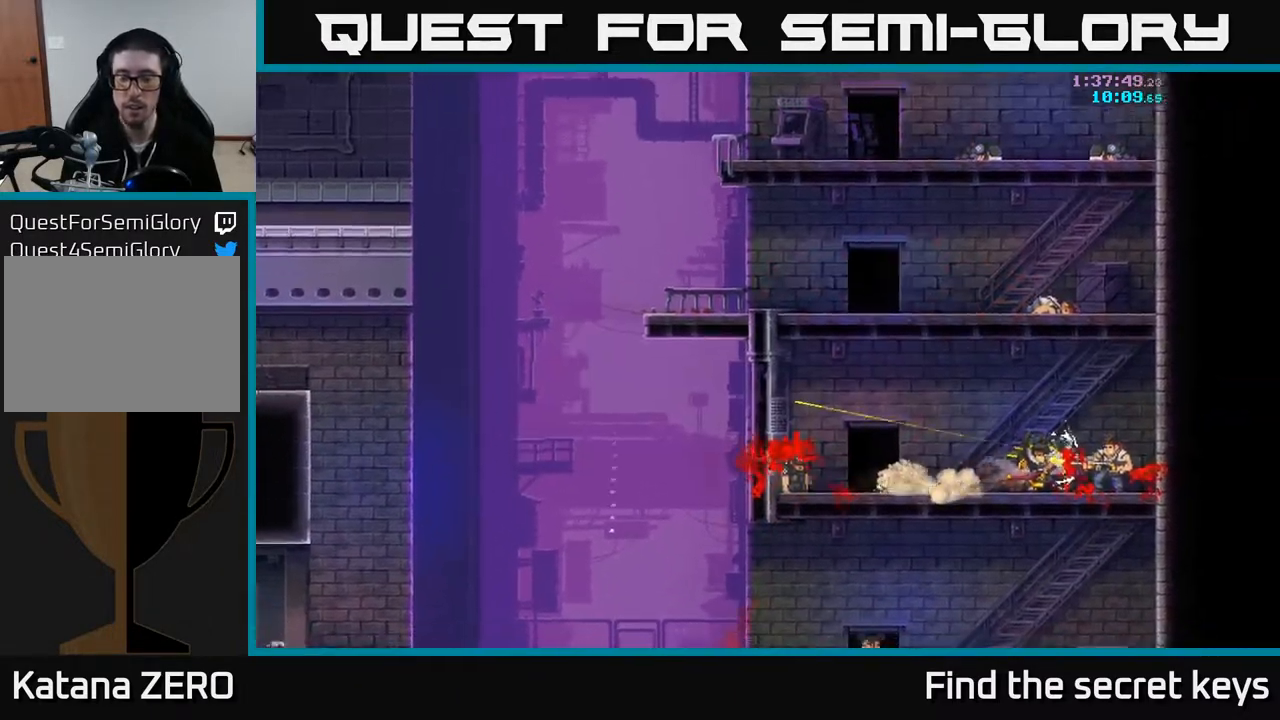
{"buttons": [], "left_stick": "right", "right_stick": "center", "events": [[367, "A", "down"], [483, "A", "up"], [483, "left_stick", "right"]]}
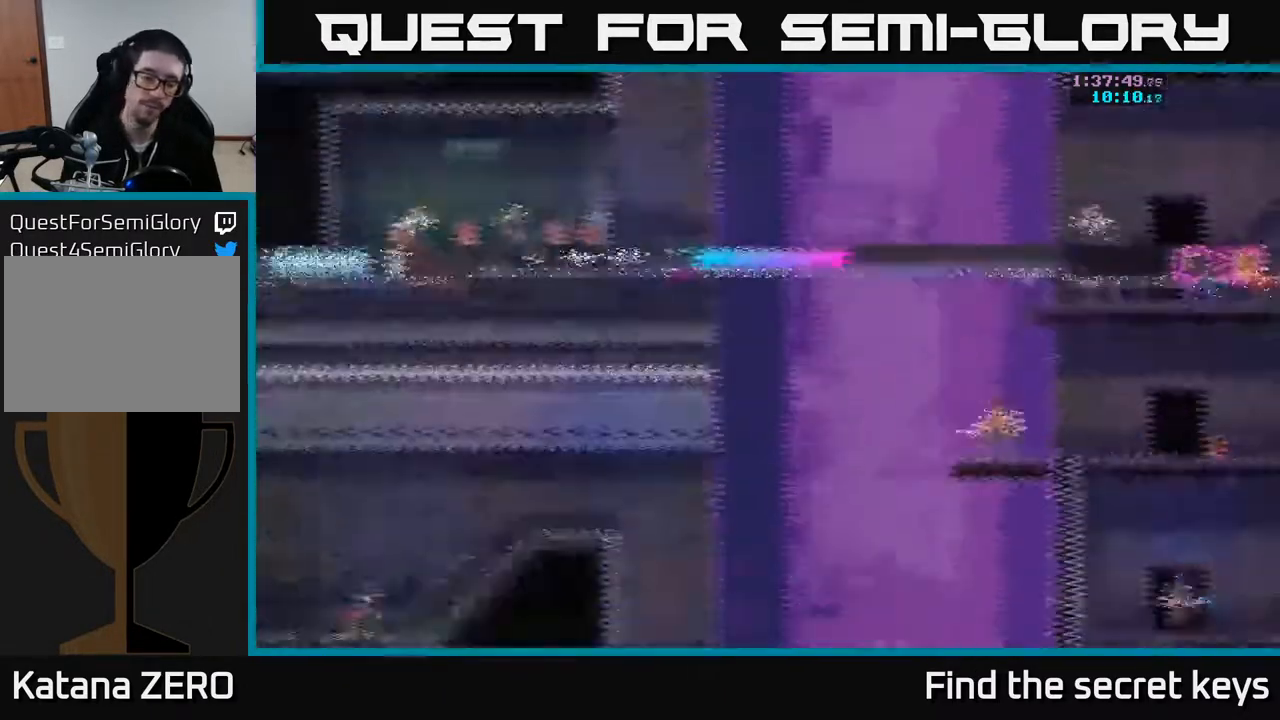
{"buttons": [], "left_stick": "right", "right_stick": "center", "events": [[333, "B", "down"], [417, "B", "up"]]}
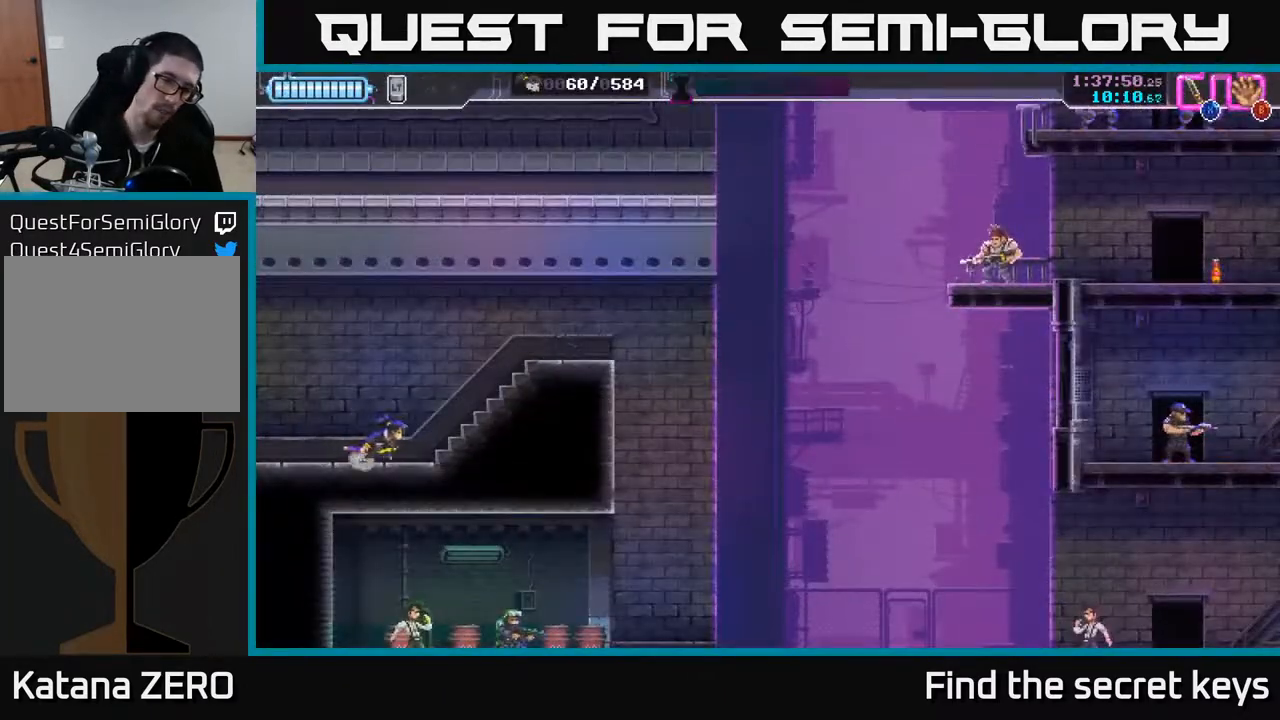
{"buttons": [], "left_stick": "center", "right_stick": "center", "events": [[450, "left_stick", "center"]]}
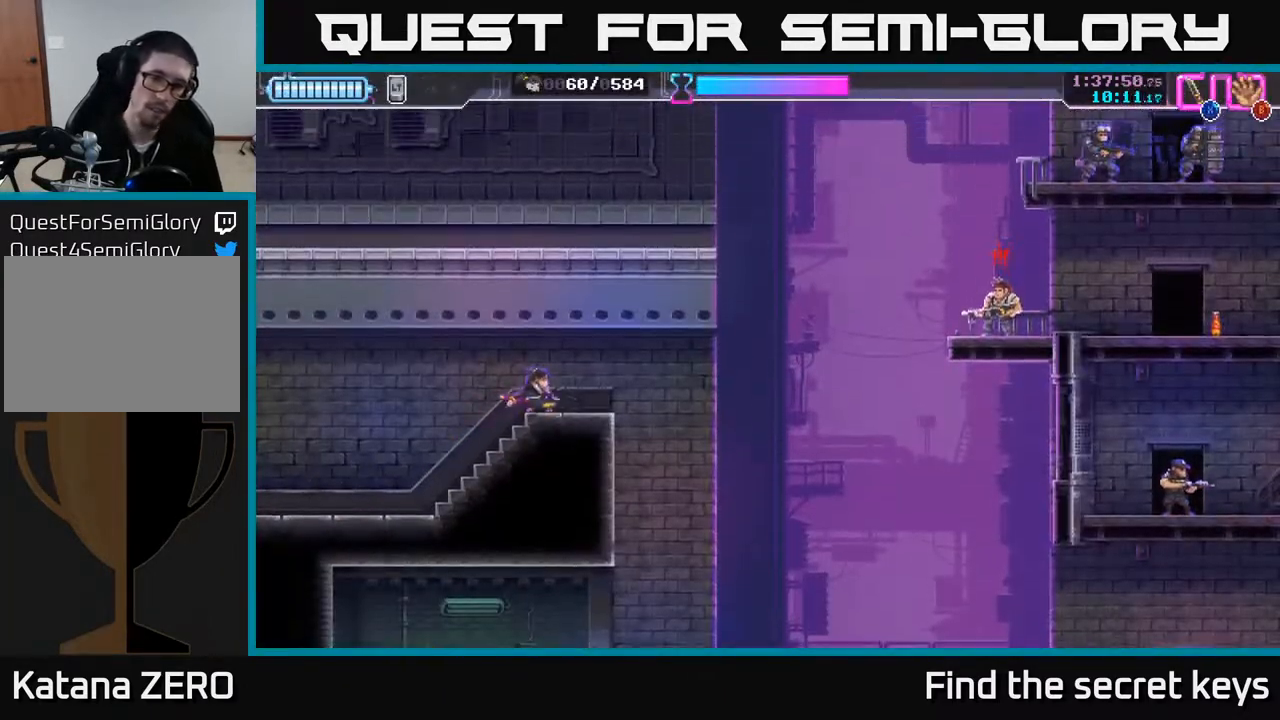
{"buttons": ["X"], "left_stick": "center", "right_stick": "center", "events": [[350, "X", "down"], [433, "X", "up"], [483, "X", "down"]]}
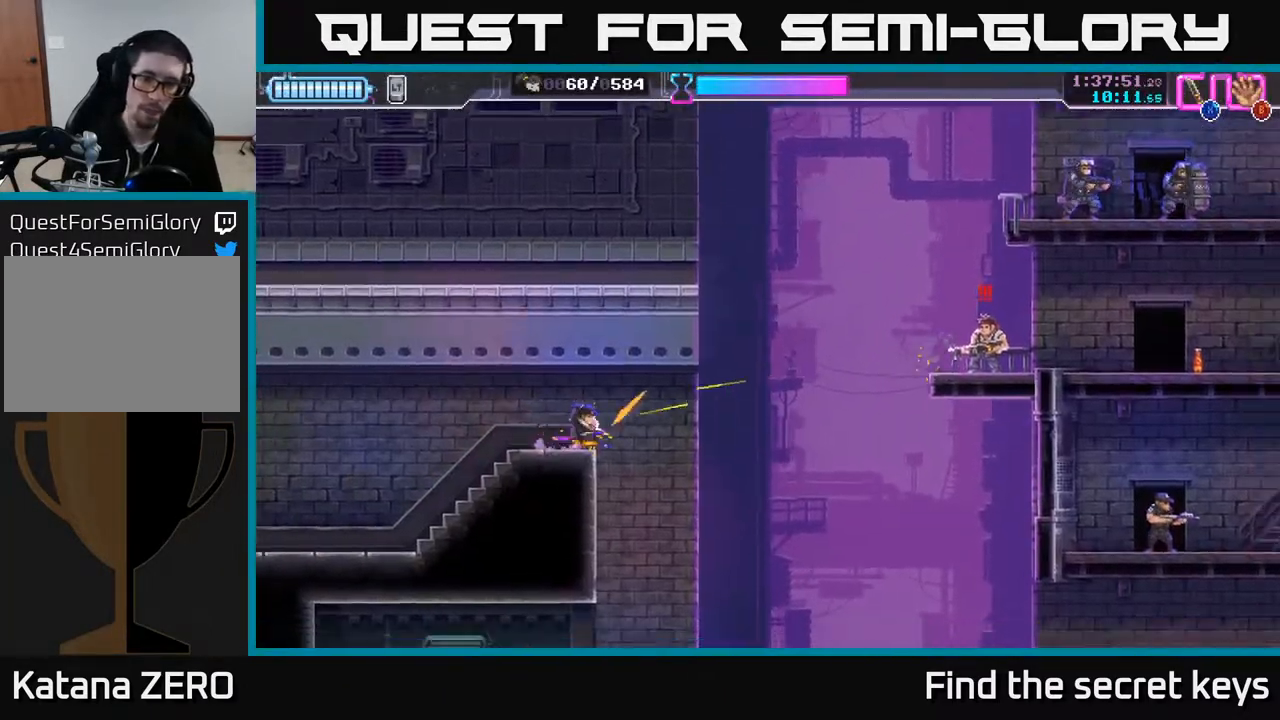
{"buttons": [], "left_stick": "left", "right_stick": "center", "events": [[83, "X", "up"], [100, "left_stick", "left"], [217, "R2", "down"], [350, "R2", "up"]]}
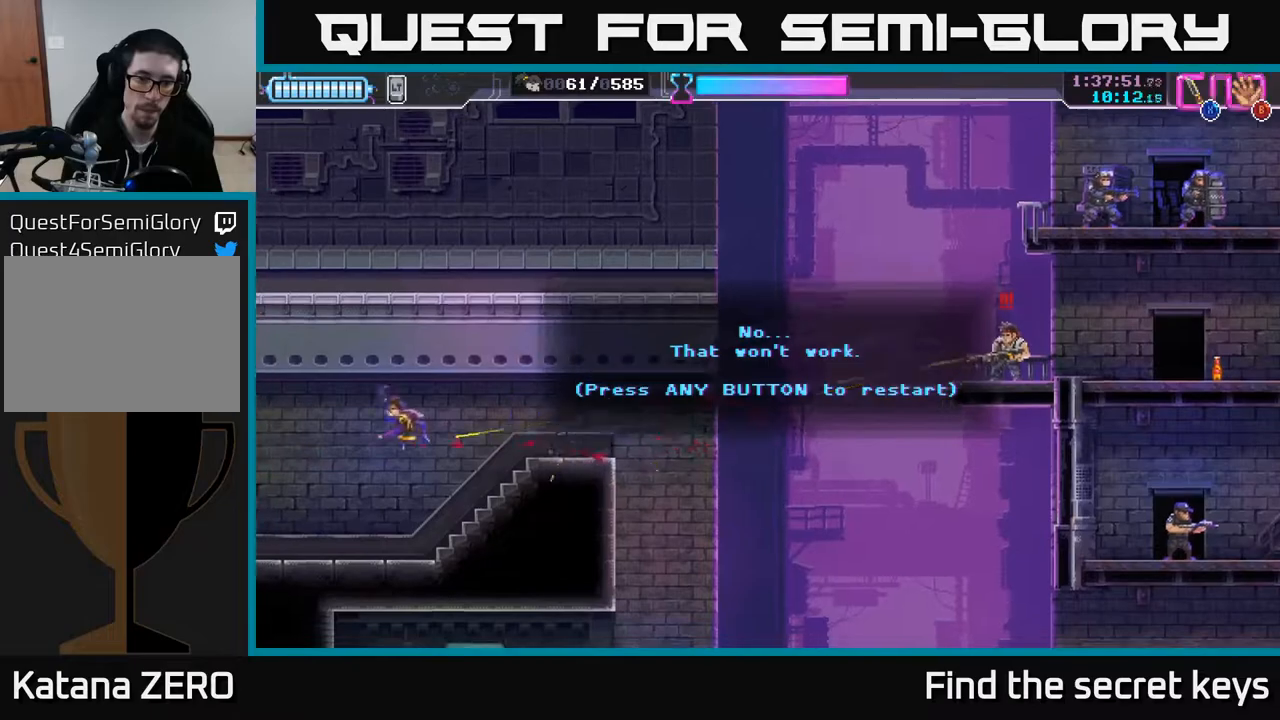
{"buttons": [], "left_stick": "right", "right_stick": "center", "events": [[100, "left_stick", "center"], [233, "A", "down"], [367, "A", "up"], [483, "left_stick", "right"]]}
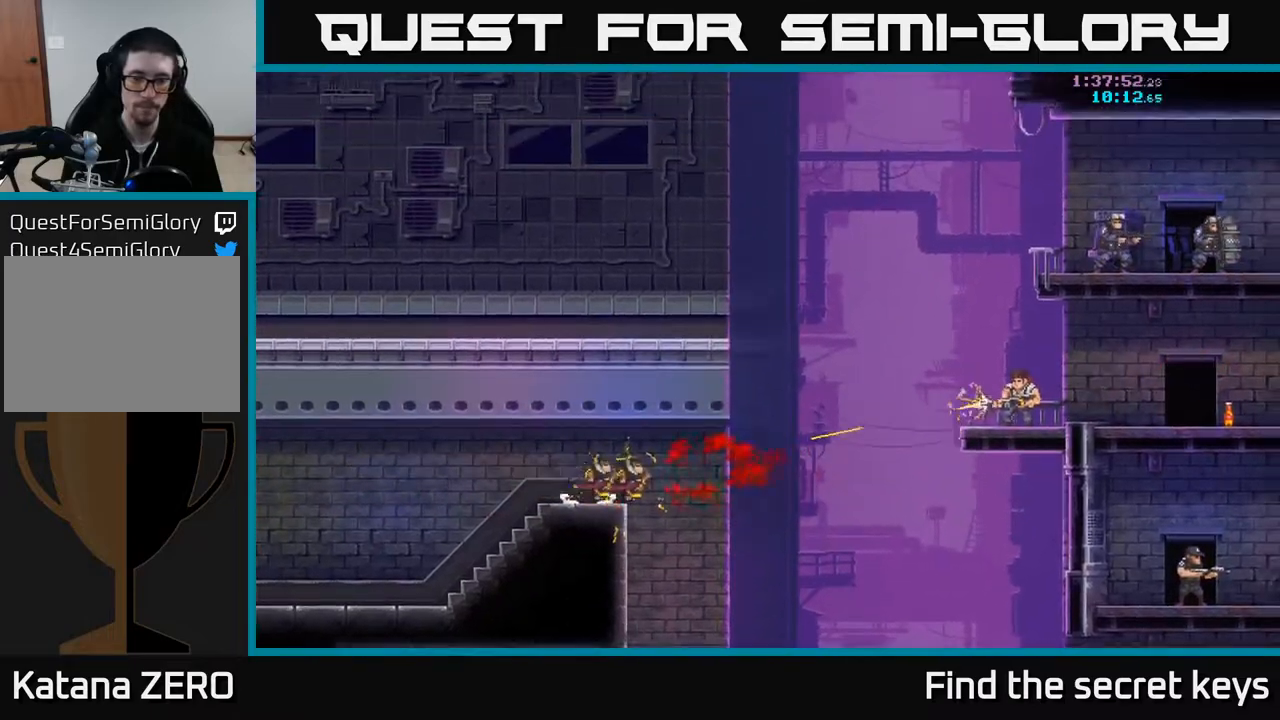
{"buttons": [], "left_stick": "right", "right_stick": "center", "events": []}
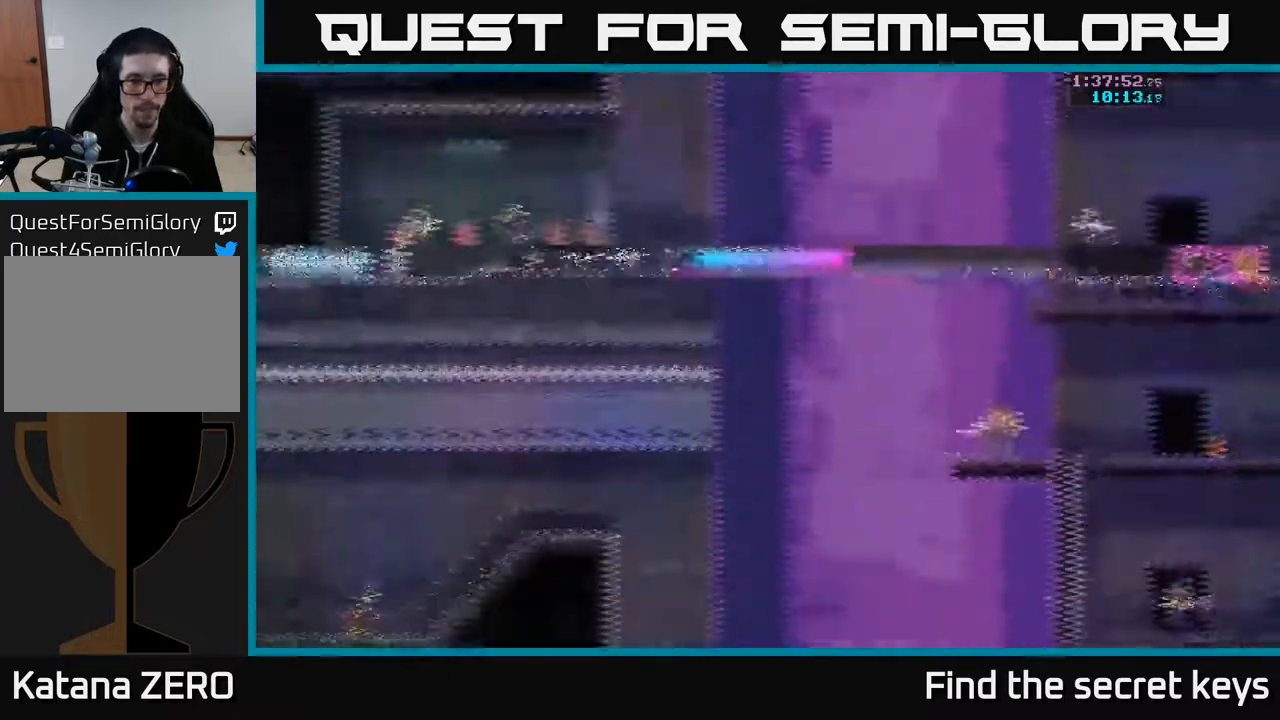
{"buttons": [], "left_stick": "right", "right_stick": "center", "events": []}
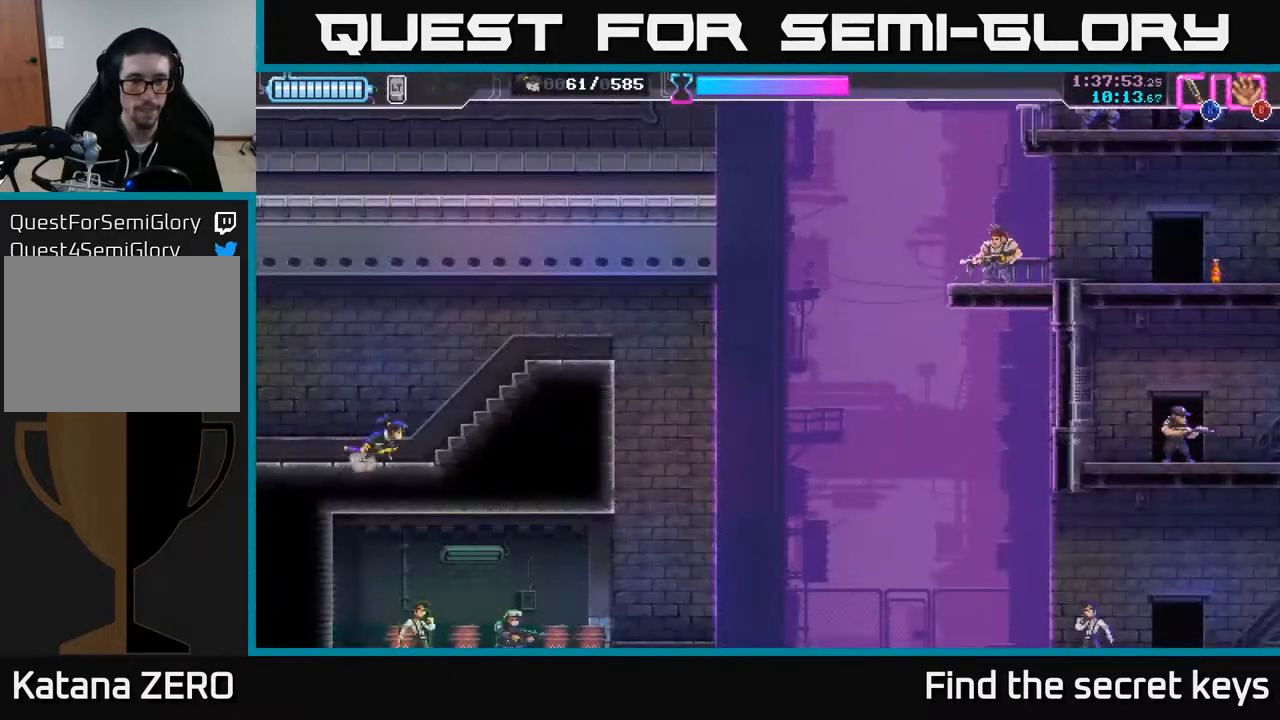
{"buttons": [], "left_stick": "center", "right_stick": "center", "events": [[267, "left_stick", "center"]]}
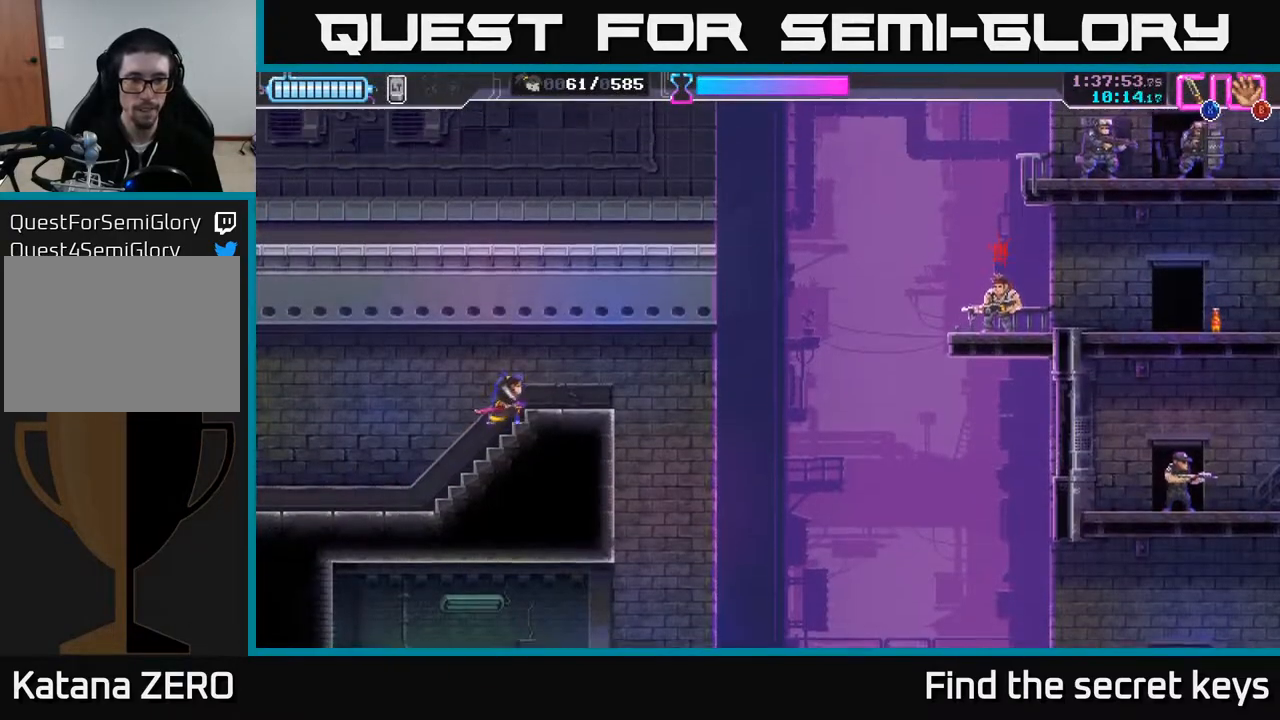
{"buttons": [], "left_stick": "right", "right_stick": "center", "events": [[333, "X", "down"], [350, "left_stick", "right"], [433, "X", "up"]]}
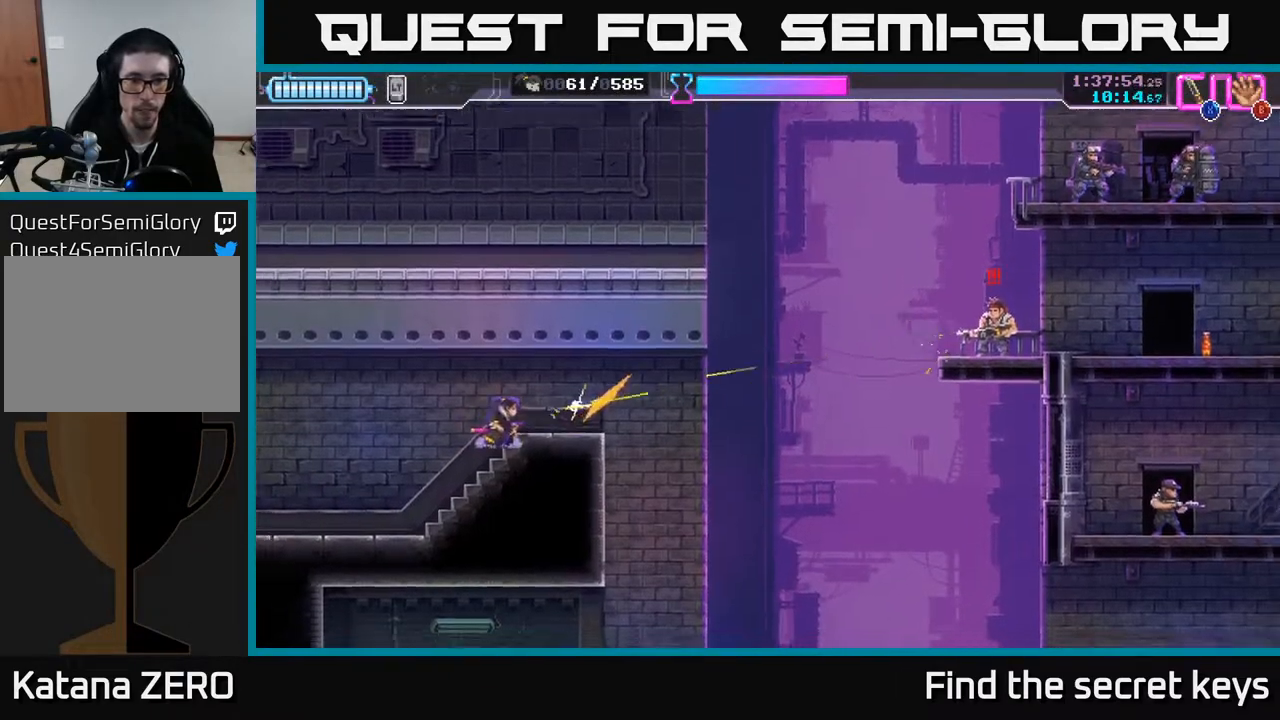
{"buttons": [], "left_stick": "left", "right_stick": "center", "events": [[17, "X", "down"], [17, "left_stick", "center"], [117, "X", "up"], [233, "left_stick", "left"]]}
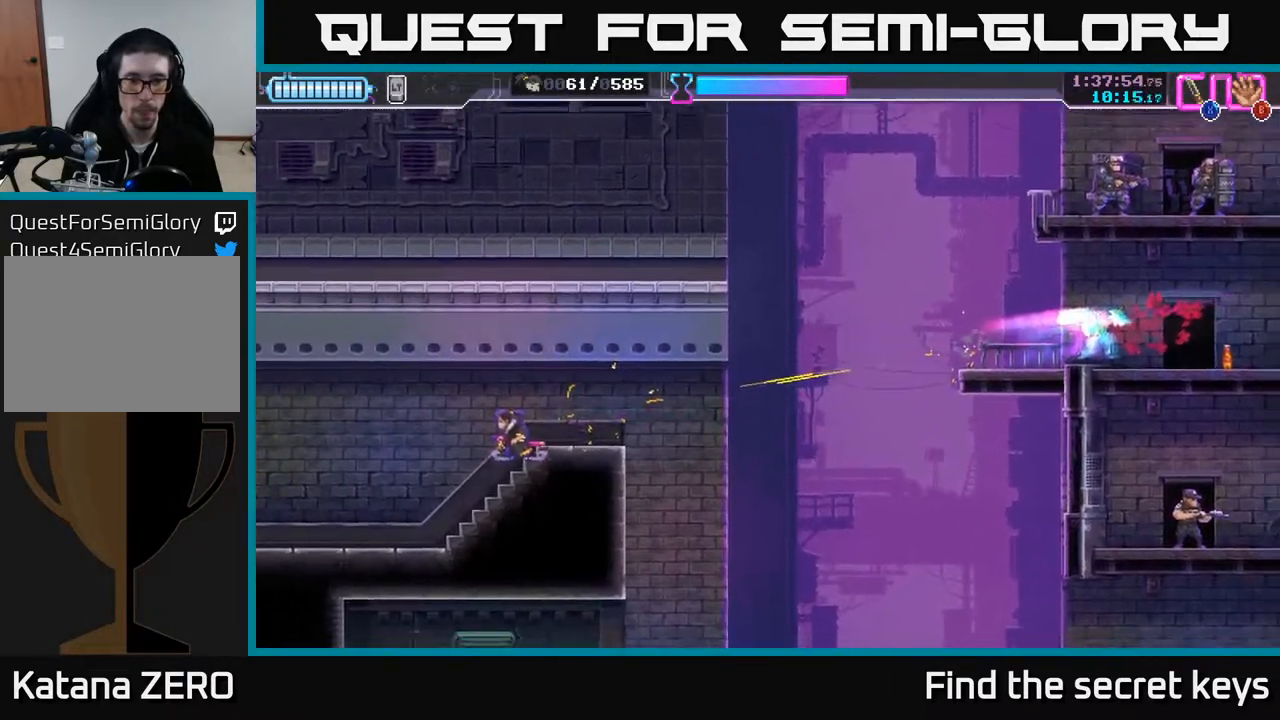
{"buttons": [], "left_stick": "center", "right_stick": "center", "events": [[133, "left_stick", "center"], [233, "R2", "down"], [267, "left_stick", "right"], [350, "R2", "up"], [467, "left_stick", "center"]]}
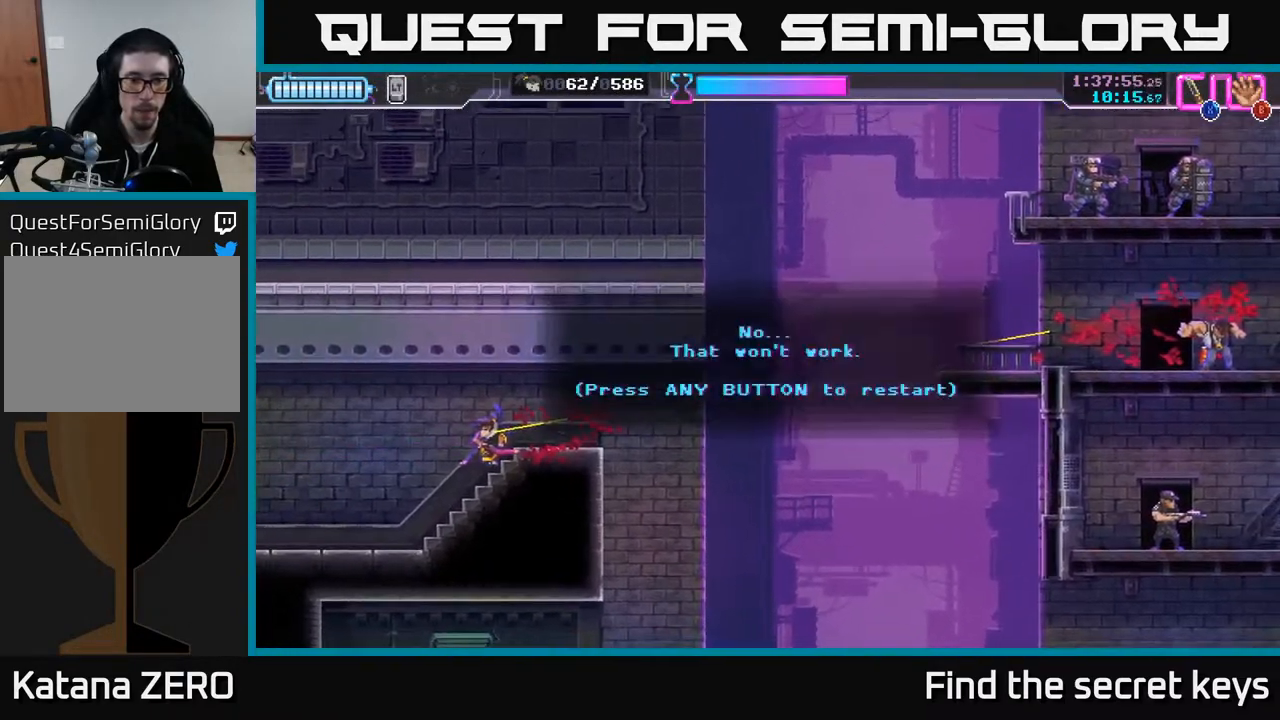
{"buttons": [], "left_stick": "center", "right_stick": "center", "events": [[100, "A", "down"], [233, "A", "up"]]}
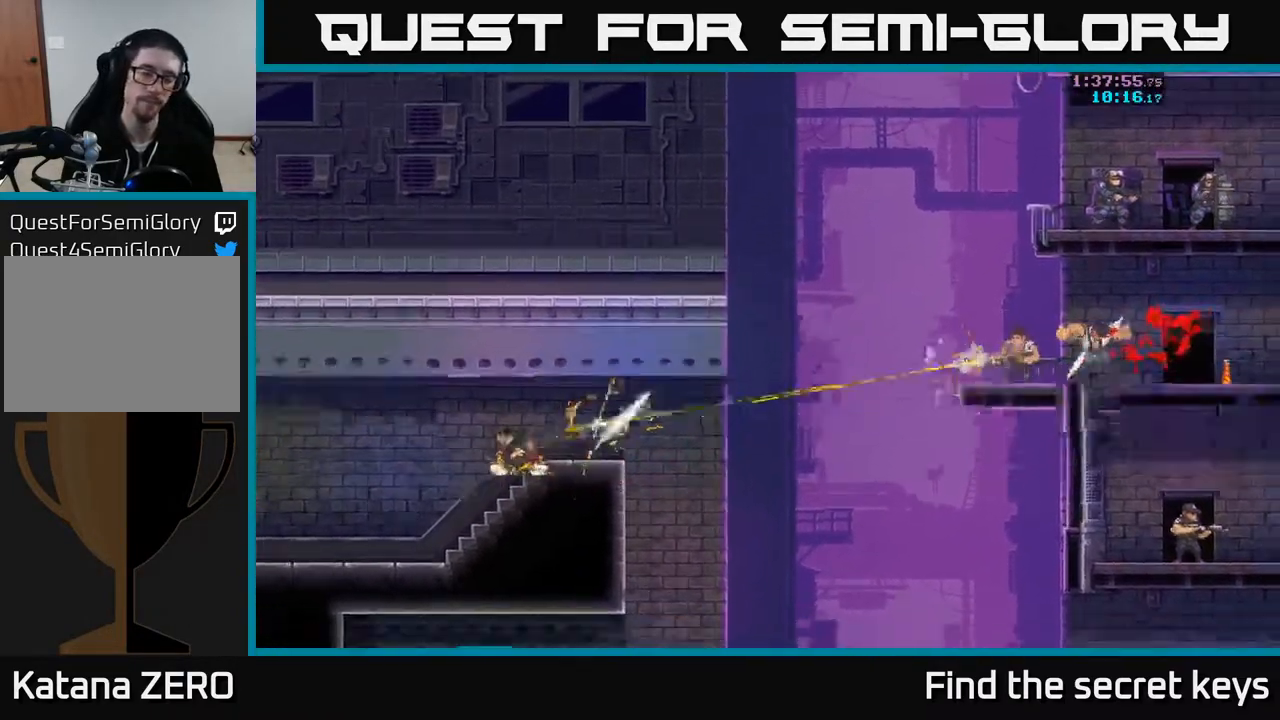
{"buttons": [], "left_stick": "right", "right_stick": "center", "events": [[250, "left_stick", "right"]]}
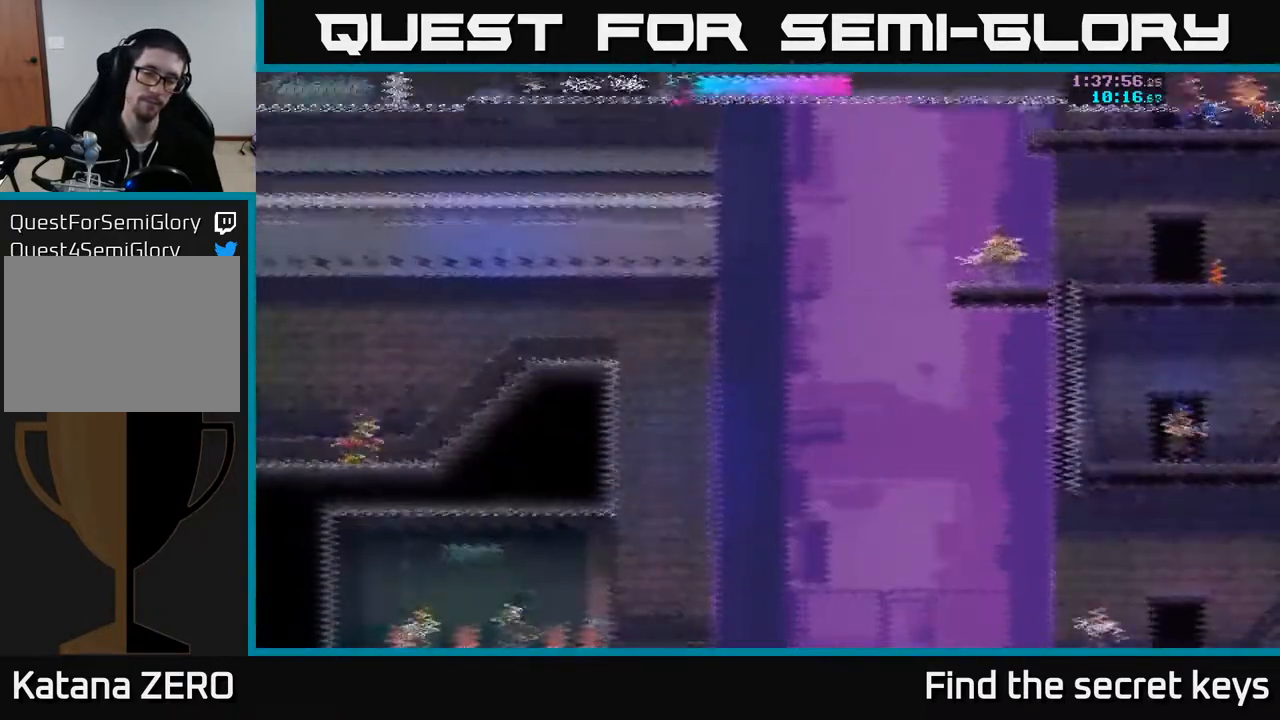
{"buttons": [], "left_stick": "right", "right_stick": "center", "events": []}
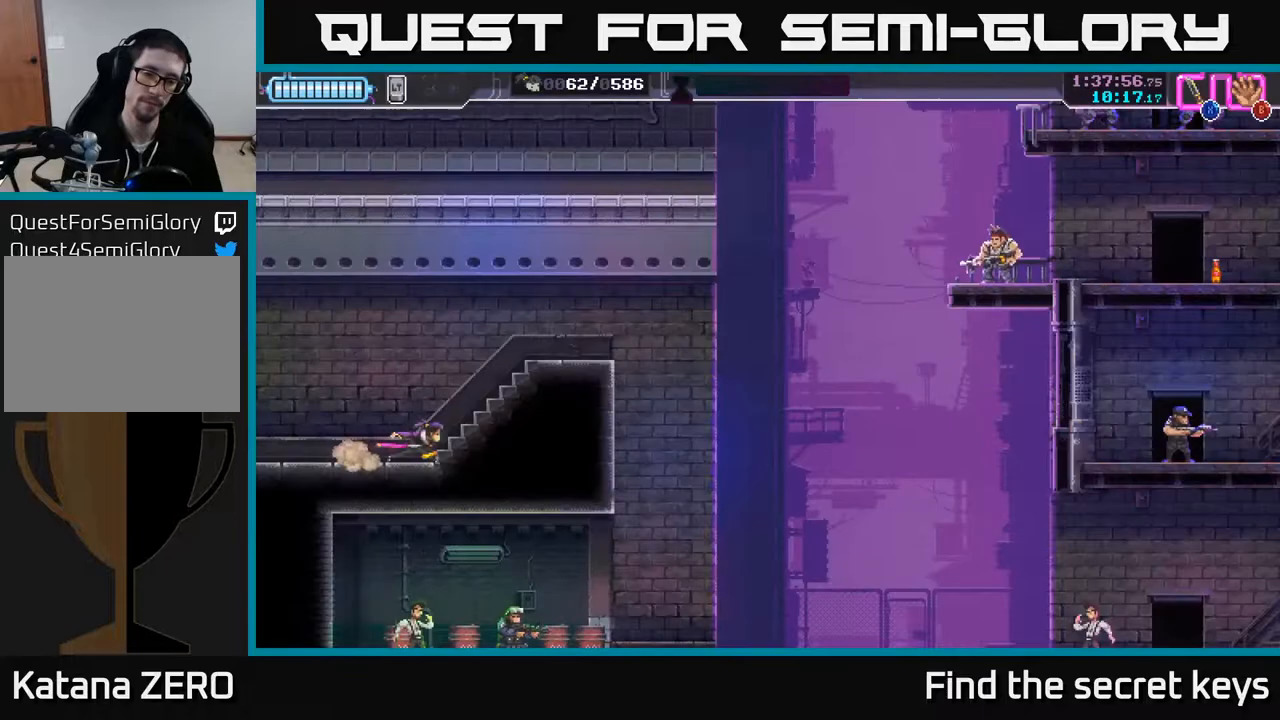
{"buttons": [], "left_stick": "center", "right_stick": "center", "events": [[217, "left_stick", "center"]]}
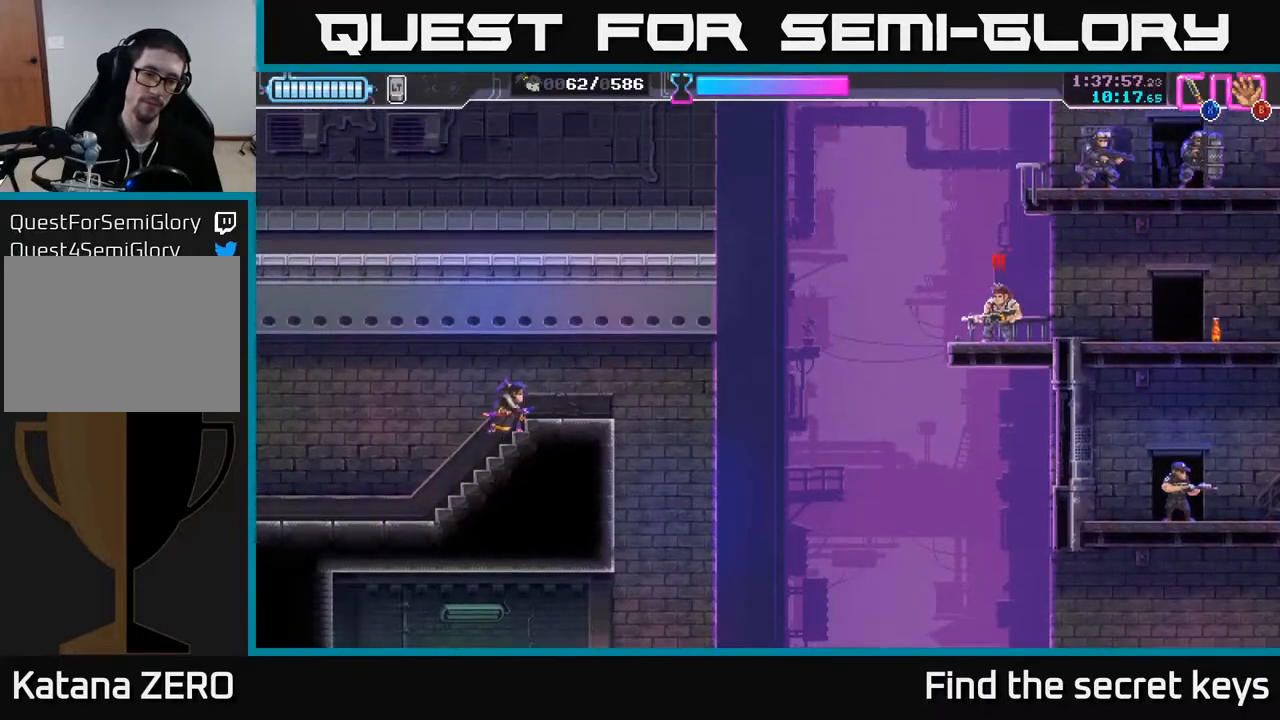
{"buttons": [], "left_stick": "center", "right_stick": "center", "events": [[233, "left_stick", "right"], [317, "X", "down"], [400, "X", "up"], [450, "left_stick", "center"]]}
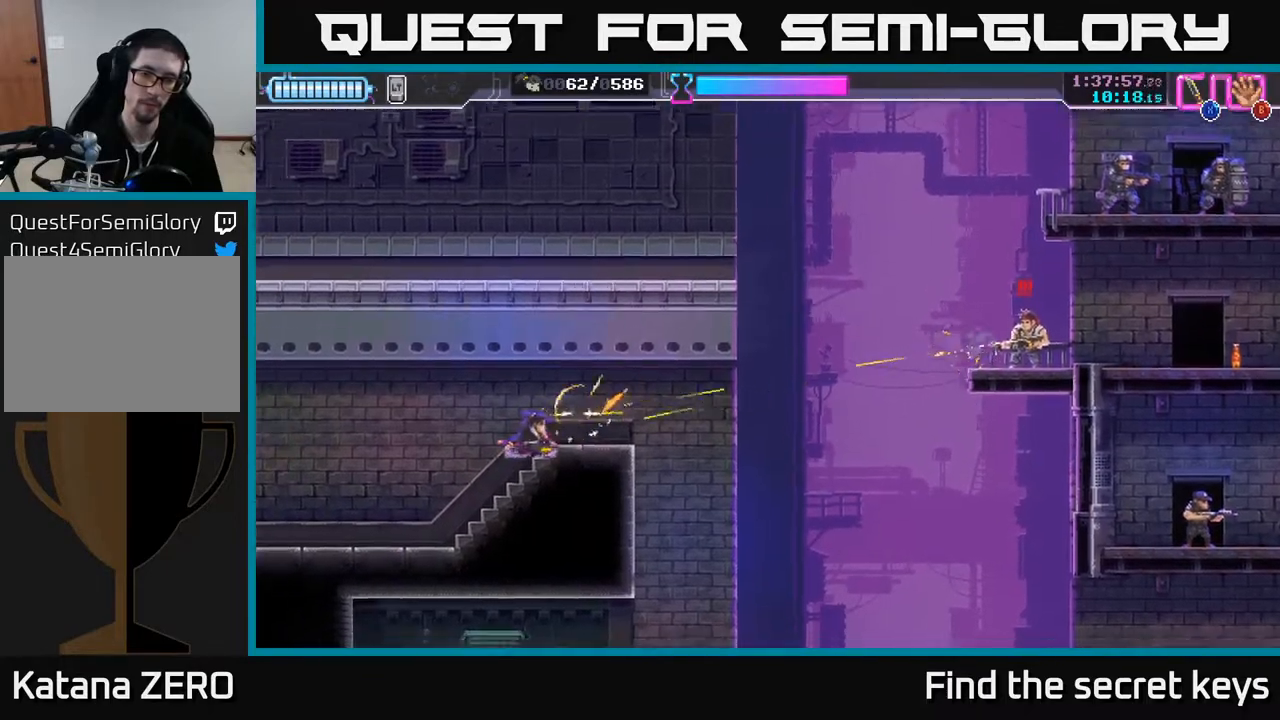
{"buttons": [], "left_stick": "right", "right_stick": "center", "events": [[17, "X", "down"], [100, "X", "up"], [183, "left_stick", "left"], [300, "X", "down"], [367, "left_stick", "right"], [383, "X", "up"]]}
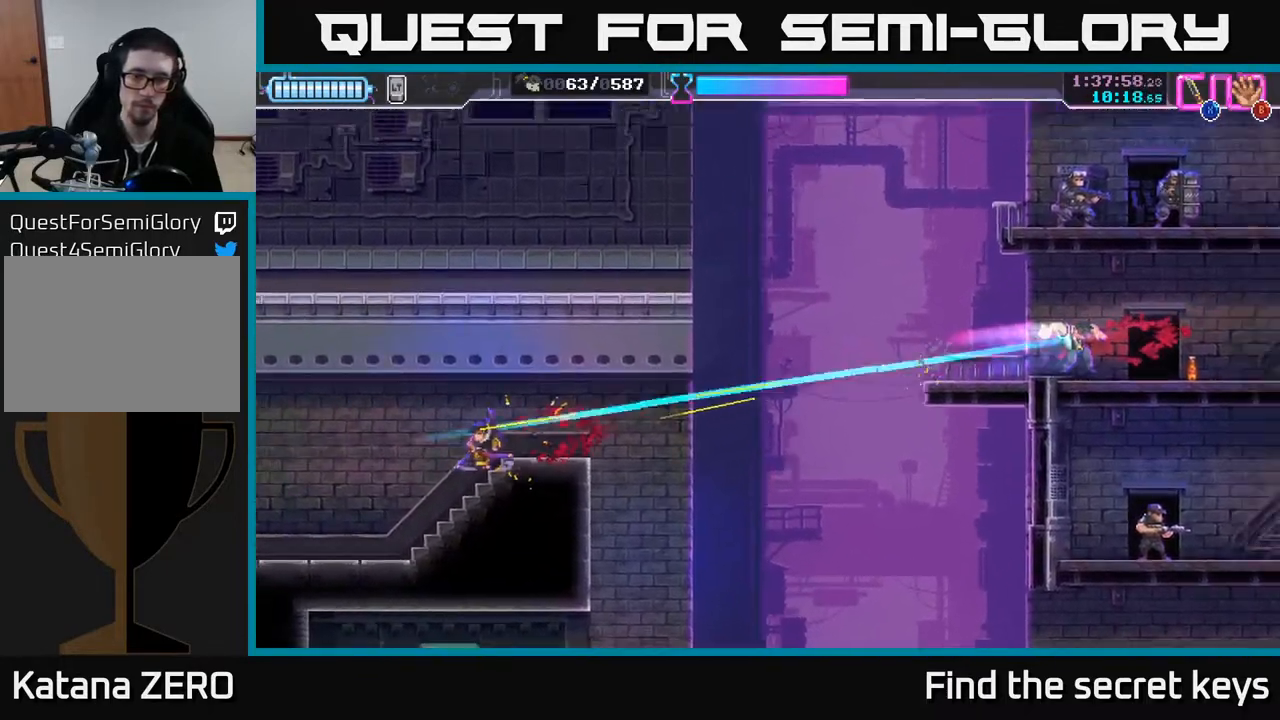
{"buttons": ["A"], "left_stick": "center", "right_stick": "center", "events": [[50, "left_stick", "center"], [67, "X", "down"], [167, "X", "up"], [433, "A", "down"]]}
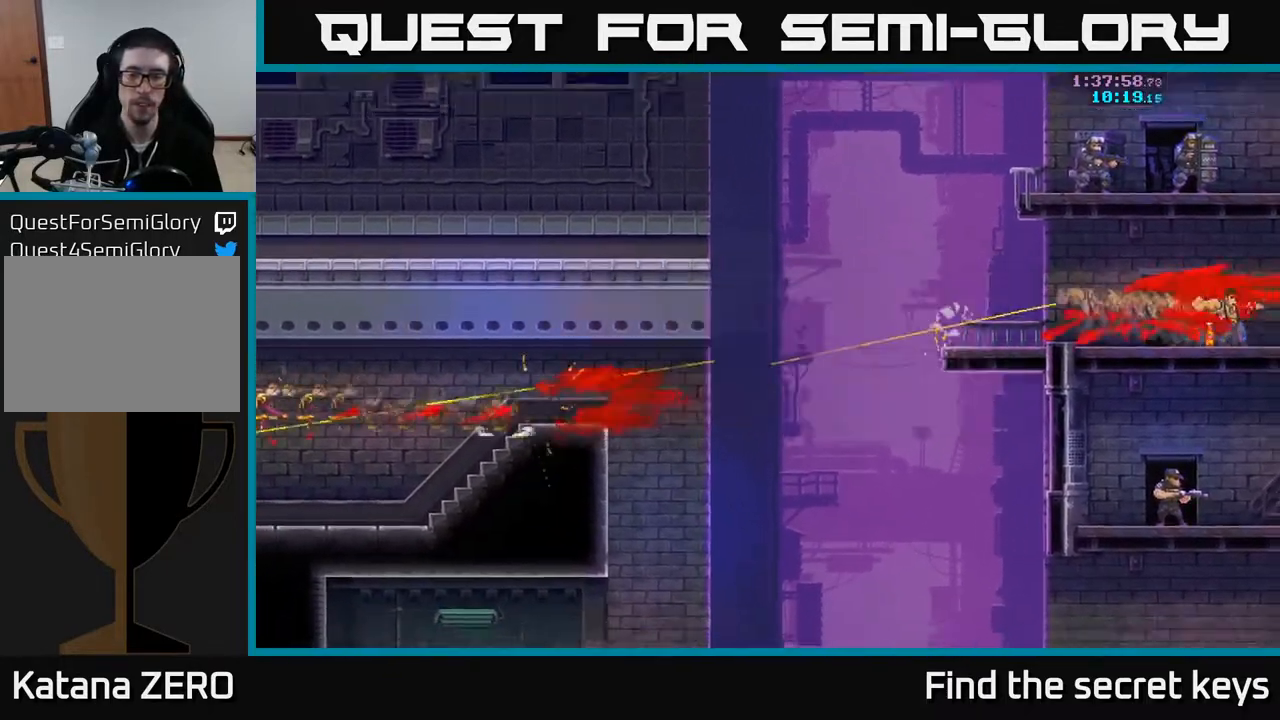
{"buttons": [], "left_stick": "center", "right_stick": "center", "events": [[67, "A", "up"]]}
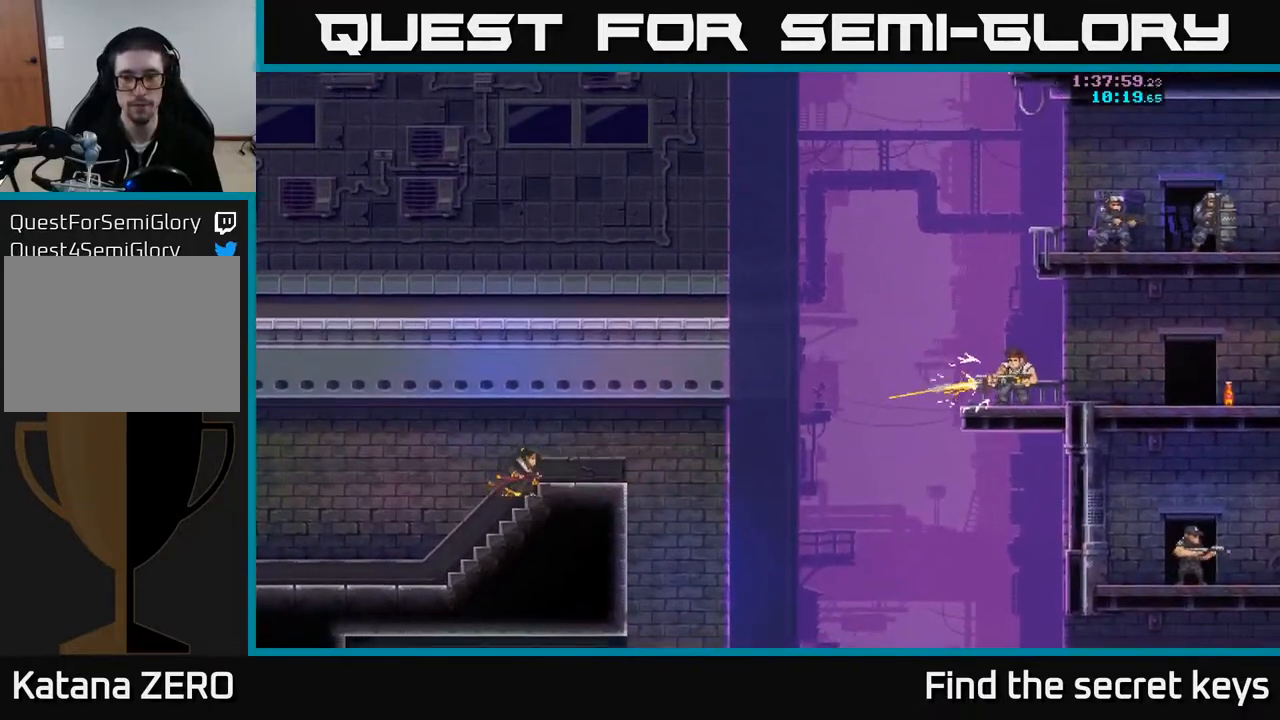
{"buttons": [], "left_stick": "right", "right_stick": "center", "events": [[500, "left_stick", "right"]]}
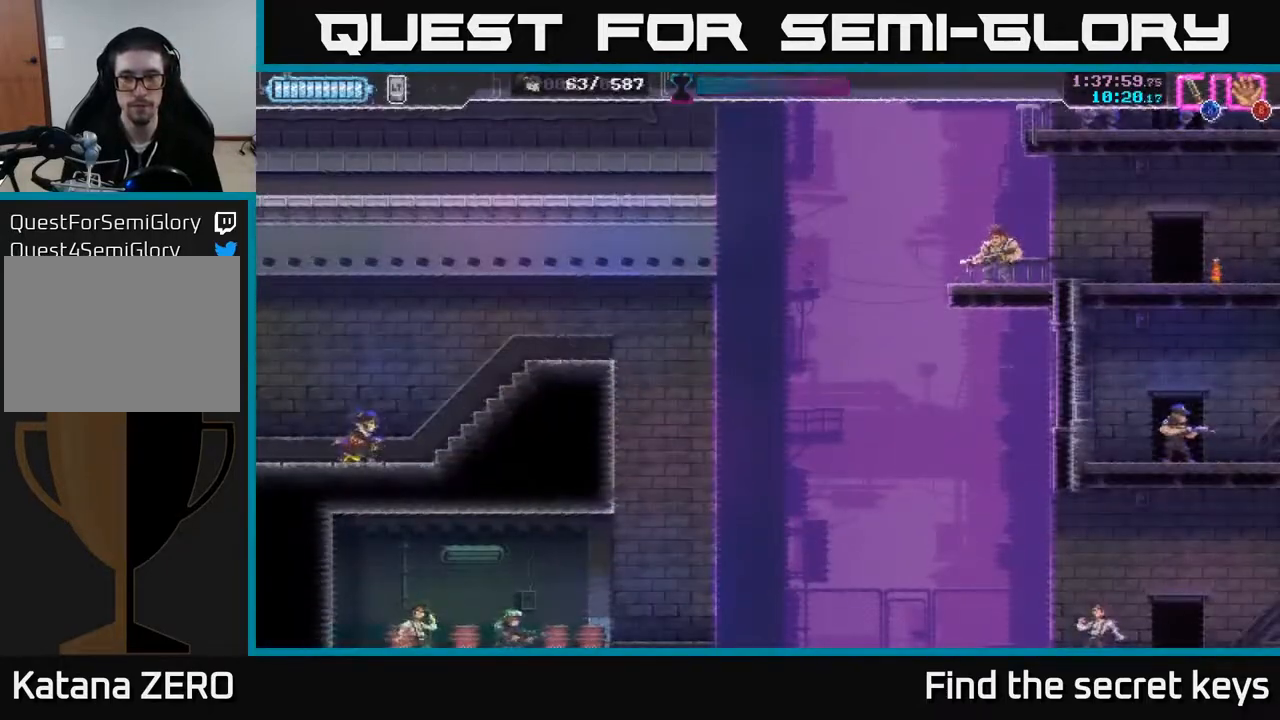
{"buttons": [], "left_stick": "right", "right_stick": "center", "events": []}
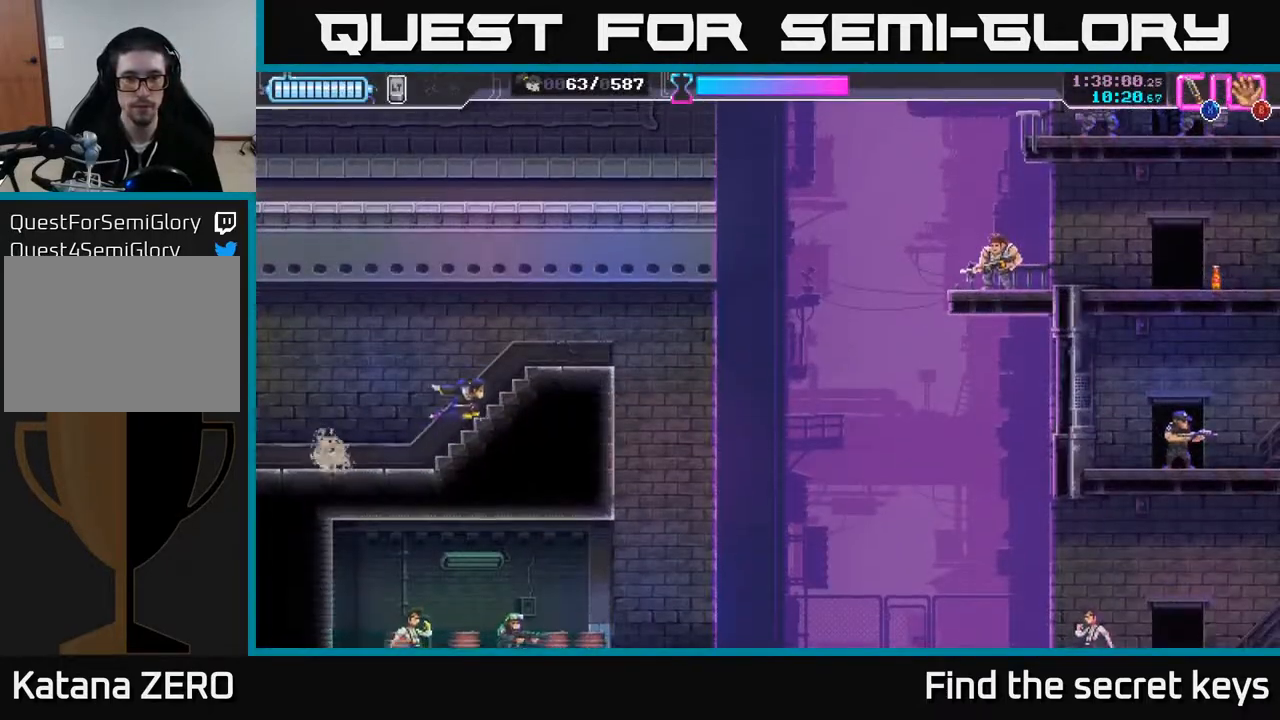
{"buttons": [], "left_stick": "center", "right_stick": "center", "events": [[83, "left_stick", "center"]]}
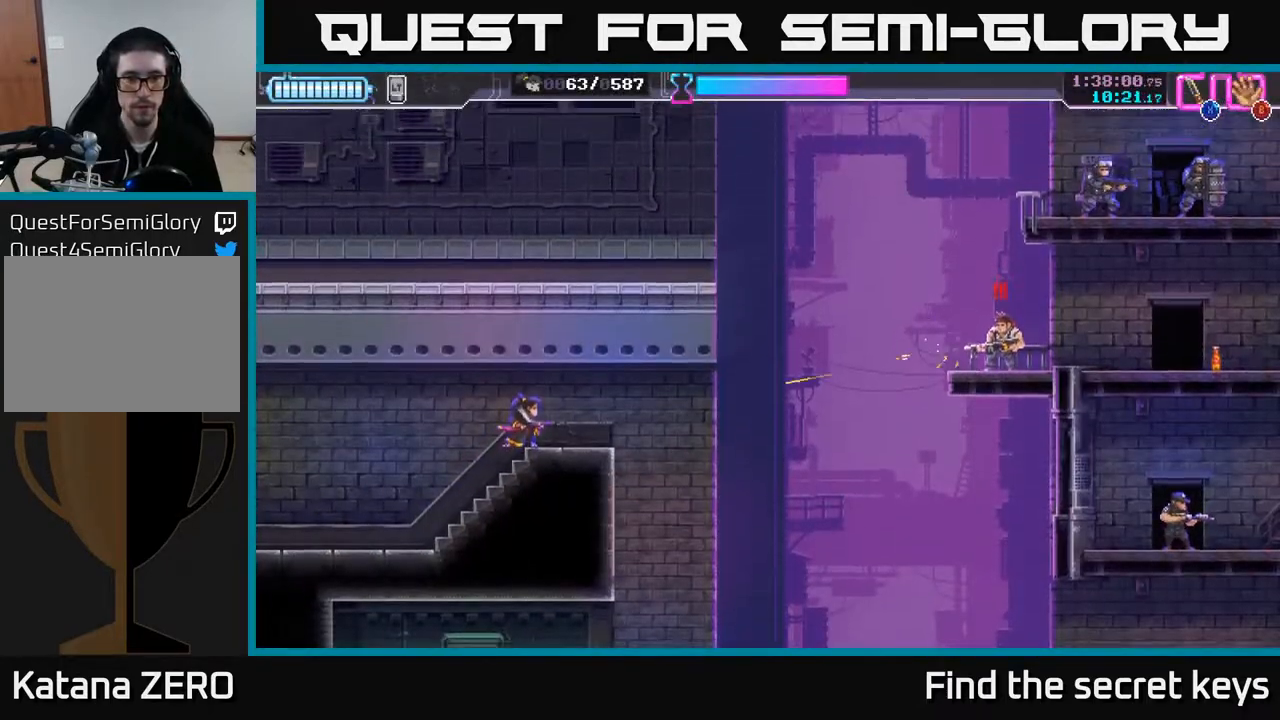
{"buttons": [], "left_stick": "left", "right_stick": "center", "events": [[17, "left_stick", "right"], [50, "X", "down"], [150, "X", "up"], [167, "left_stick", "center"], [233, "X", "down"], [350, "X", "up"], [450, "left_stick", "left"]]}
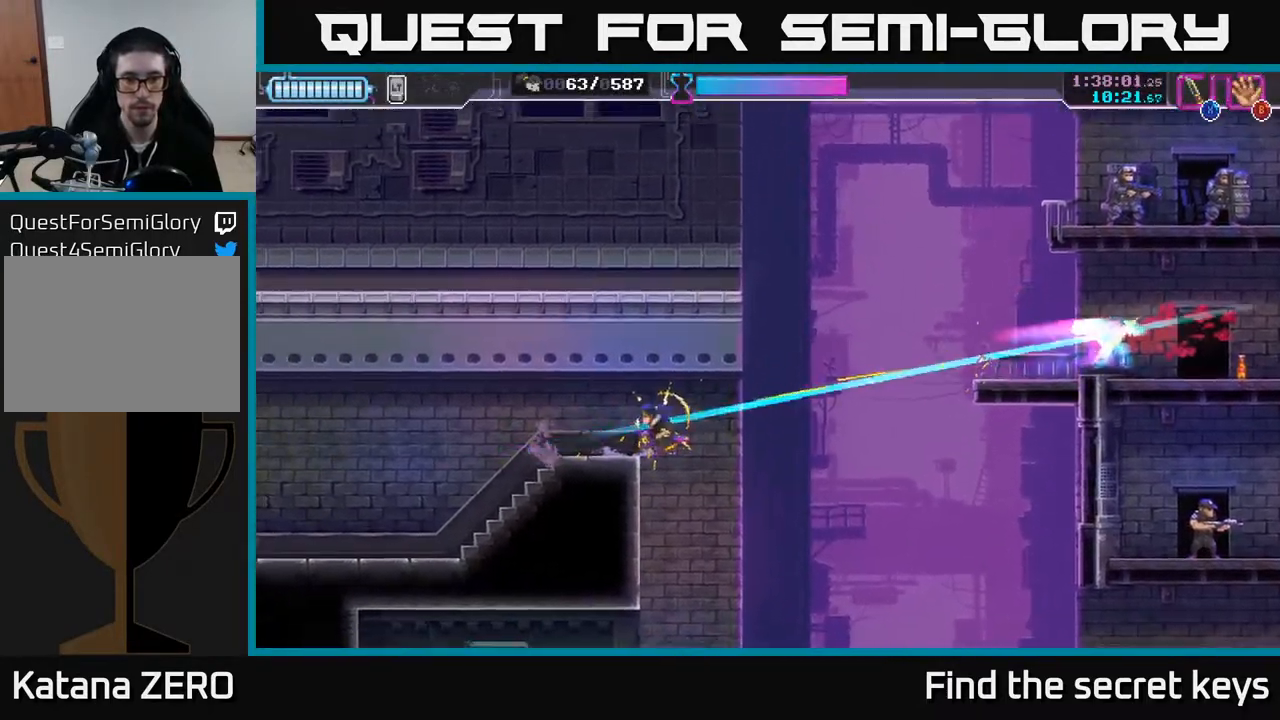
{"buttons": [], "left_stick": "center", "right_stick": "center", "events": [[100, "R2", "down"], [217, "R2", "up"], [433, "left_stick", "center"]]}
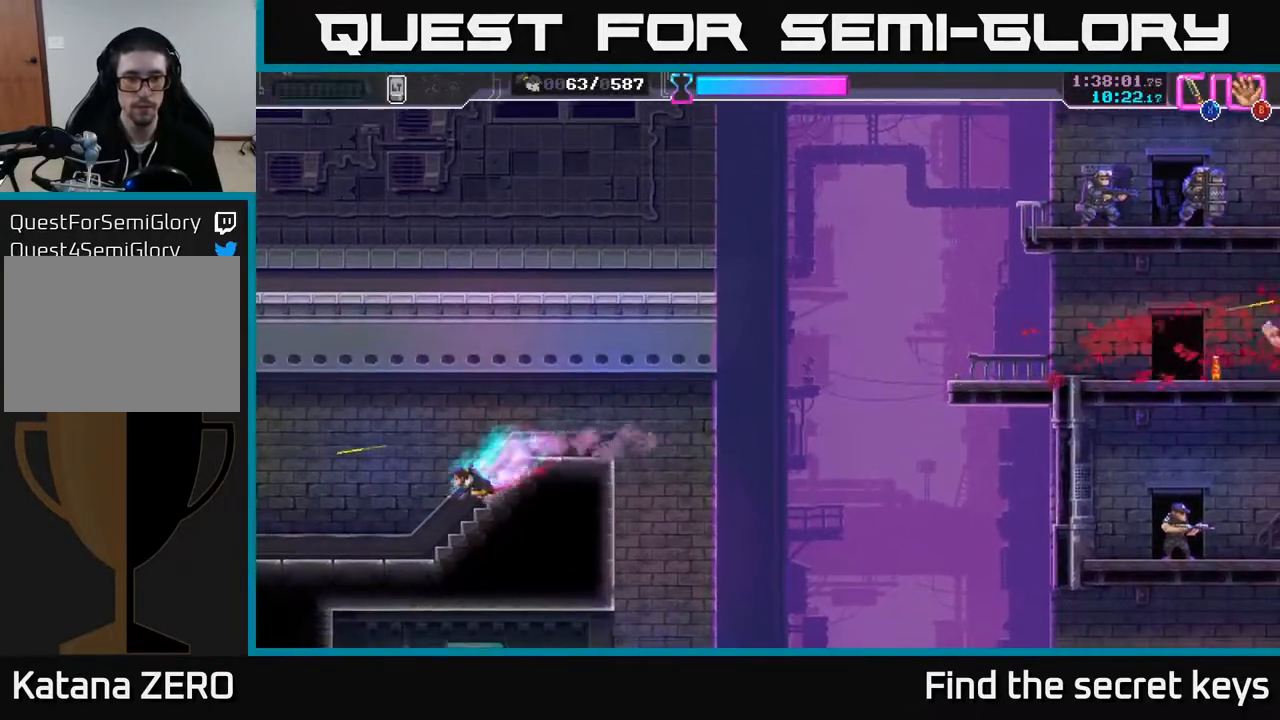
{"buttons": [], "left_stick": "right", "right_stick": "center", "events": [[133, "left_stick", "right"]]}
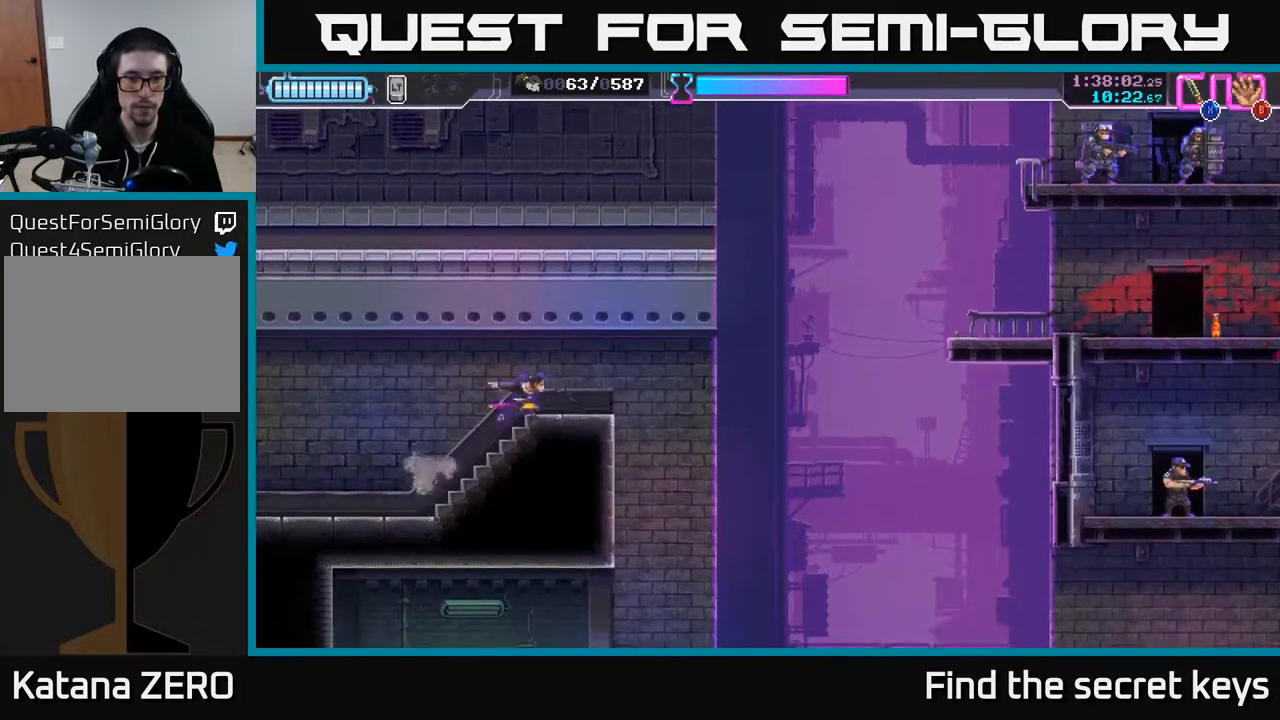
{"buttons": ["A"], "left_stick": "right", "right_stick": "center", "events": [[167, "A", "down"]]}
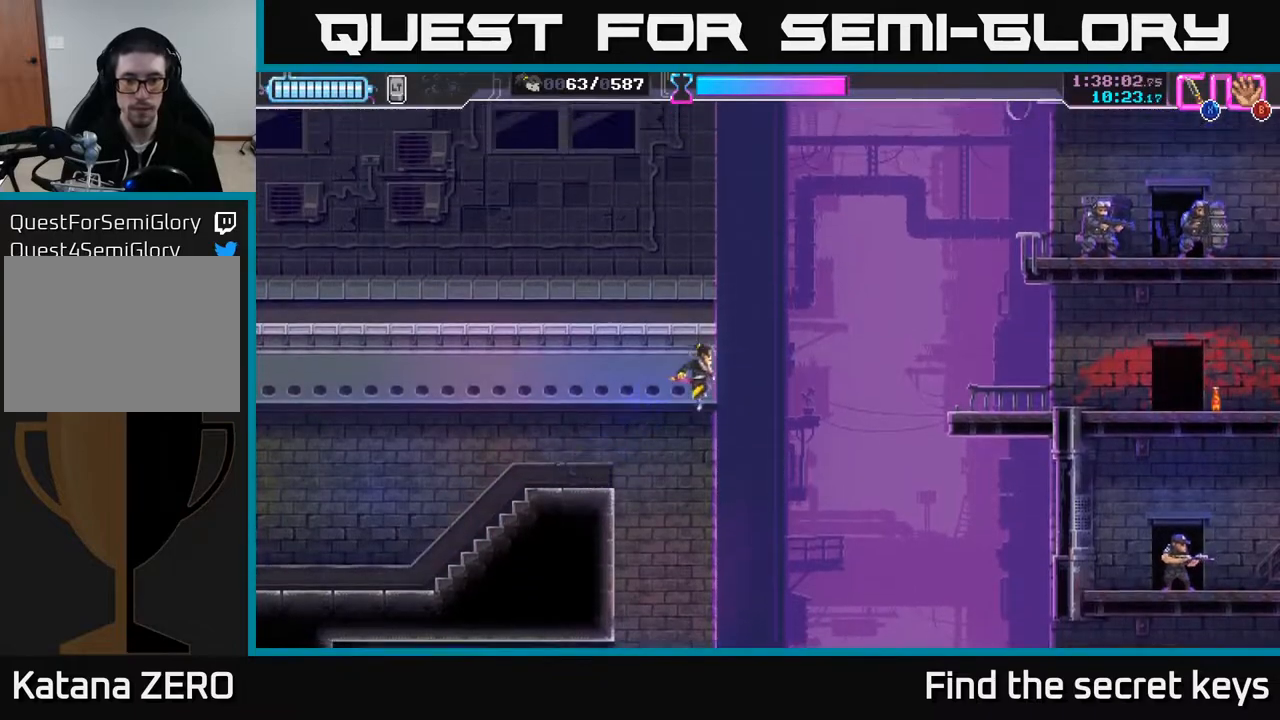
{"buttons": ["A"], "left_stick": "right", "right_stick": "center", "events": [[233, "left_stick", "up-right"], [267, "X", "down"], [450, "left_stick", "right"], [467, "X", "up"]]}
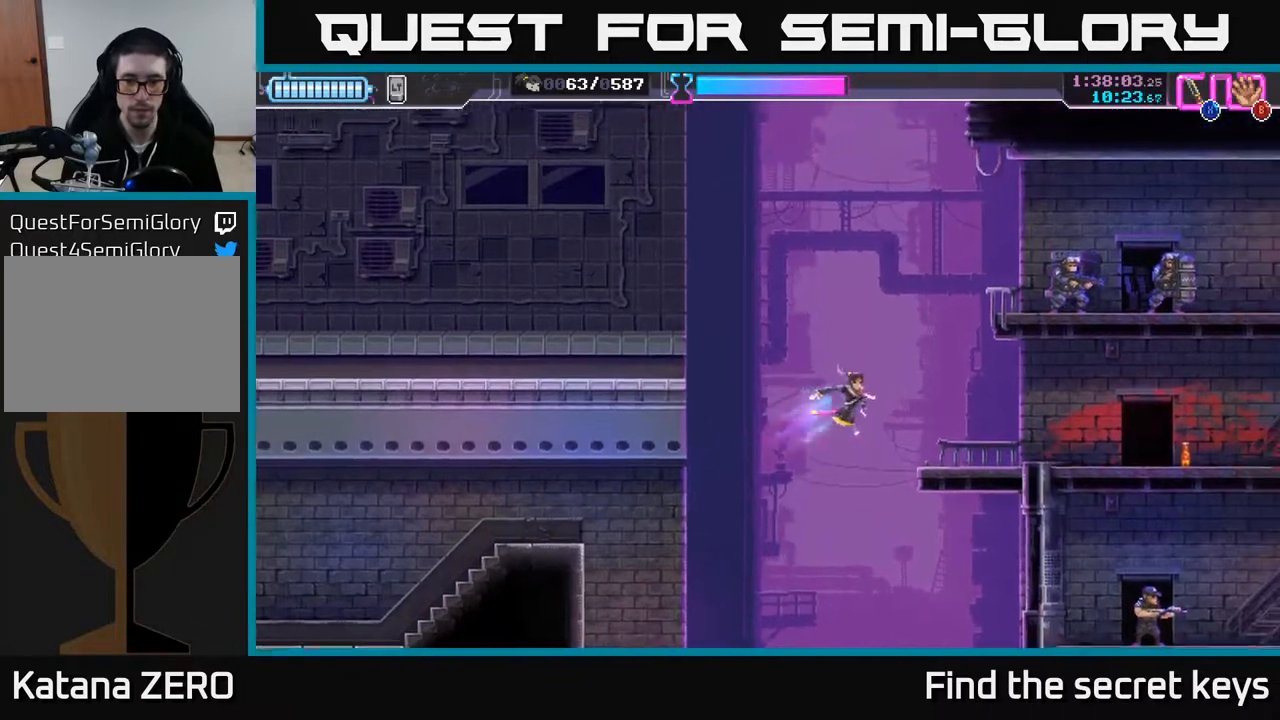
{"buttons": ["A", "X"], "left_stick": "up-right", "right_stick": "center", "events": [[17, "A", "up"], [317, "A", "down"], [367, "left_stick", "up-right"], [500, "X", "down"]]}